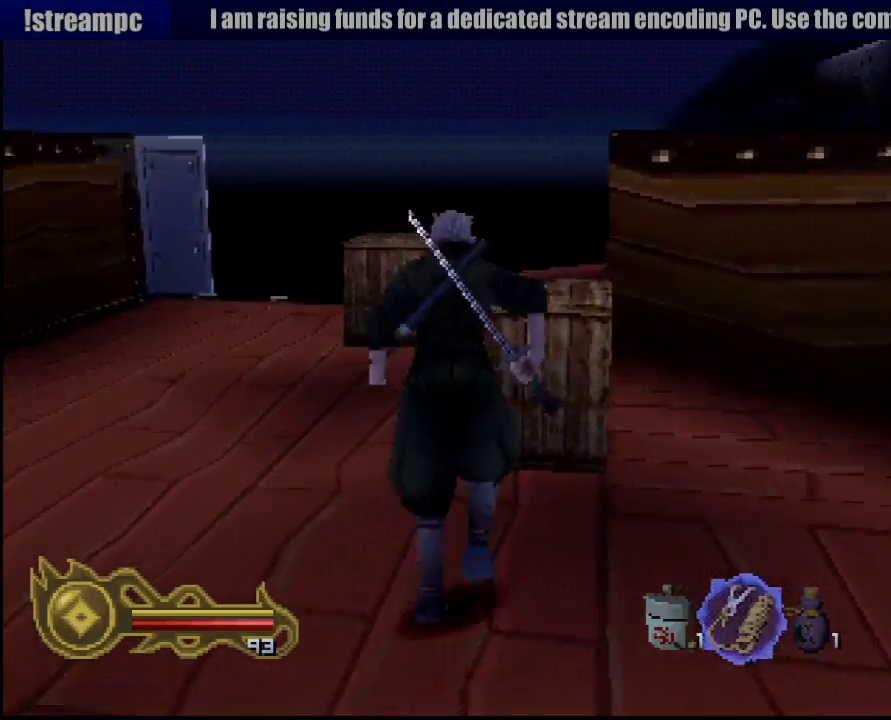
Gameplay with a controller (PlayStation layout); each line is a JSON object with the inputs held at the frame after it (dt_ms = milliseconds from this image to that frame). "events" lists button and stick changes between this image and that frame as [ms after this image, input, new state], when the widget could be followed in between. Not read: L3 R3 SELECT.
{"dt_ms": 500, "buttons": [], "left_stick": "center", "right_stick": "center", "events": [[150, "left_stick", "center"], [217, "SQUARE", "up"]]}
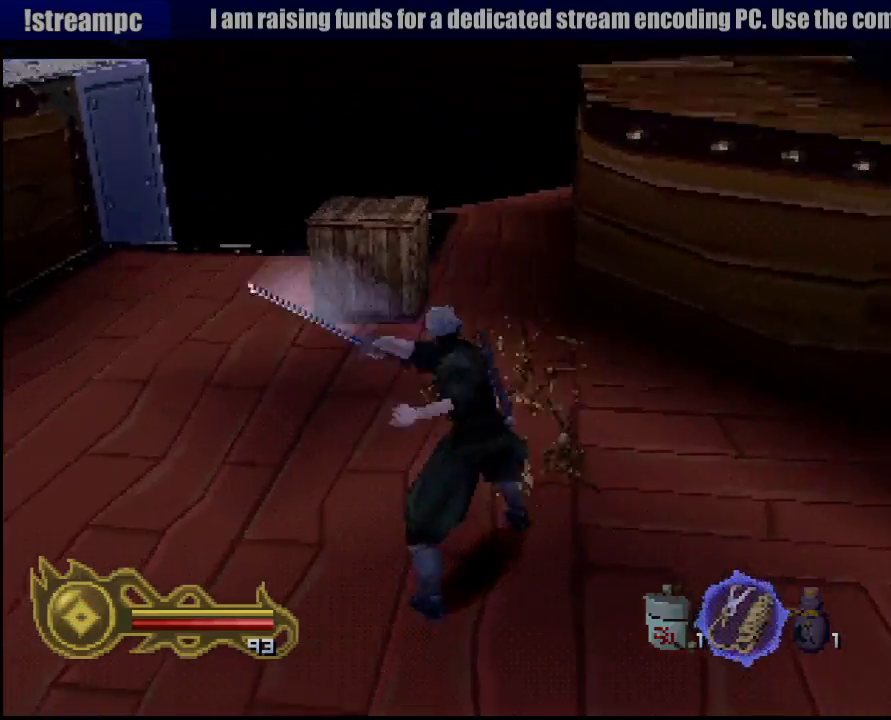
{"dt_ms": 500, "buttons": [], "left_stick": "up-left", "right_stick": "center", "events": [[317, "left_stick", "up"], [400, "left_stick", "up-left"]]}
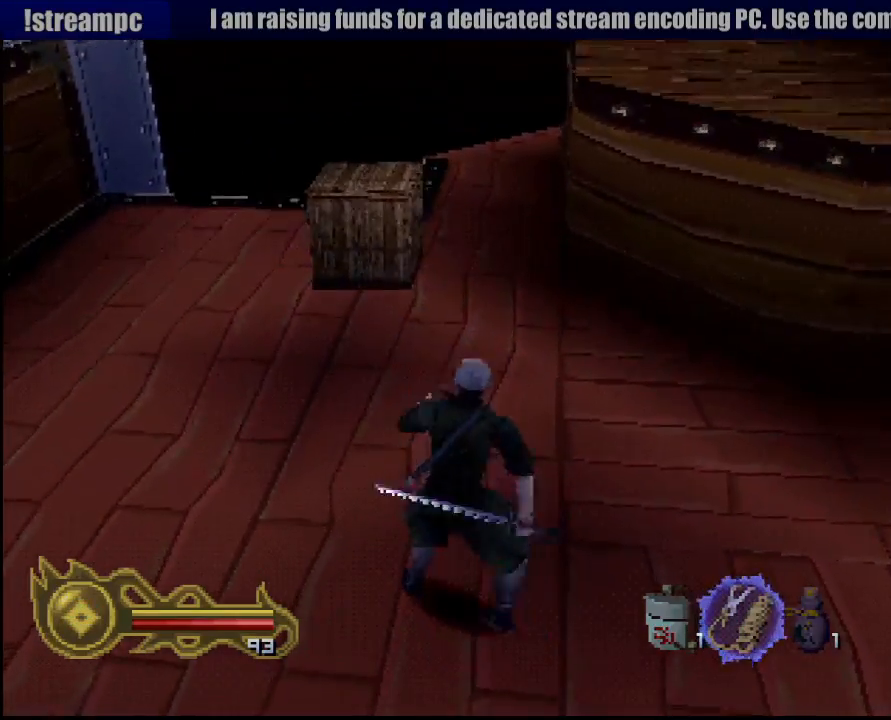
{"dt_ms": 500, "buttons": [], "left_stick": "up", "right_stick": "center", "events": [[417, "left_stick", "up"]]}
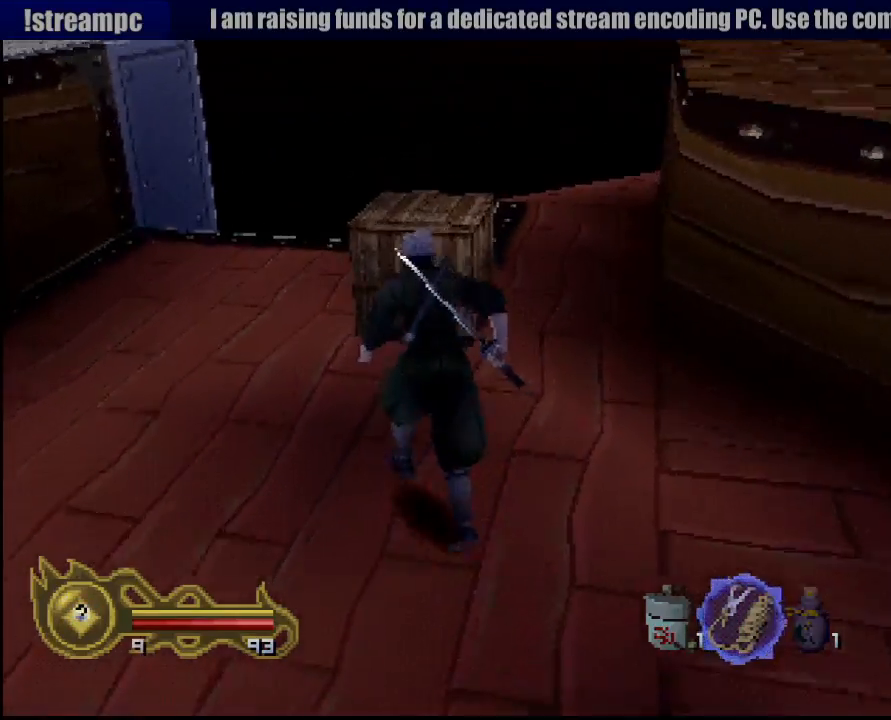
{"dt_ms": 500, "buttons": [], "left_stick": "center", "right_stick": "center", "events": [[183, "SQUARE", "down"], [350, "left_stick", "center"], [417, "SQUARE", "up"]]}
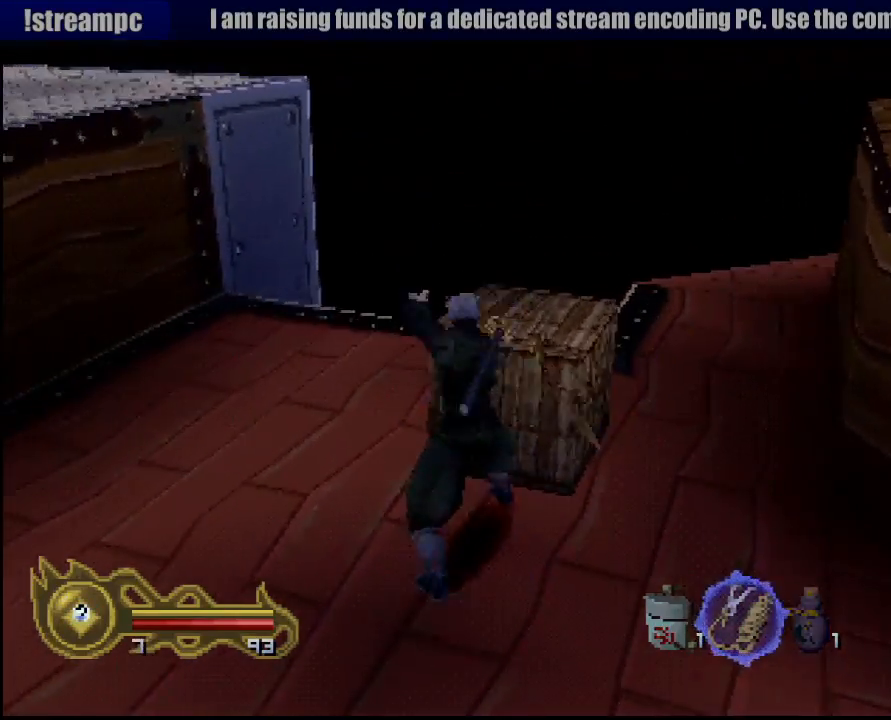
{"dt_ms": 500, "buttons": [], "left_stick": "up-right", "right_stick": "center", "events": [[400, "left_stick", "up-right"]]}
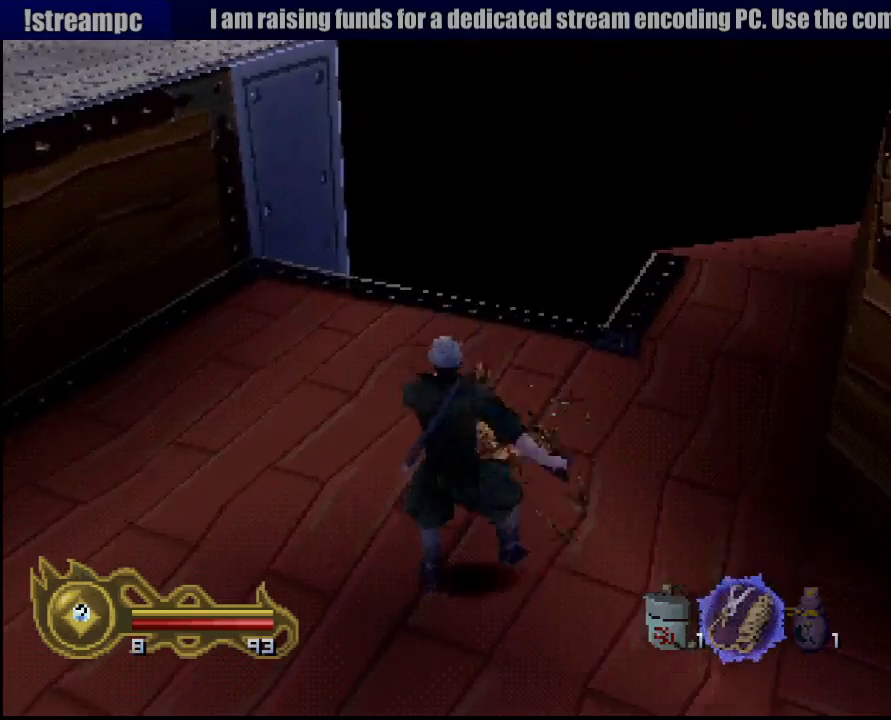
{"dt_ms": 500, "buttons": [], "left_stick": "right", "right_stick": "center"}
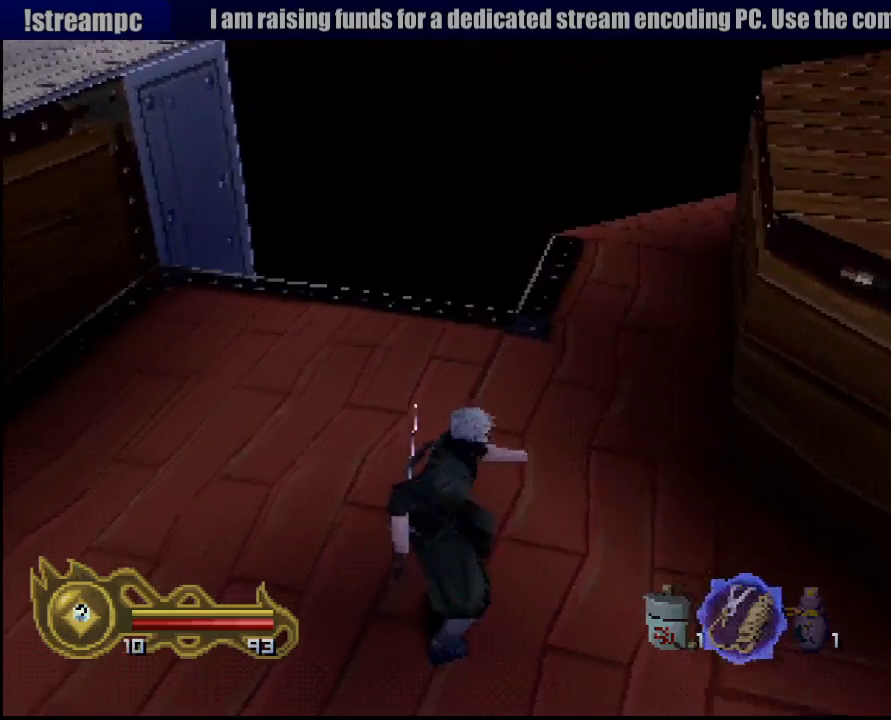
{"dt_ms": 500, "buttons": [], "left_stick": "right", "right_stick": "center", "events": []}
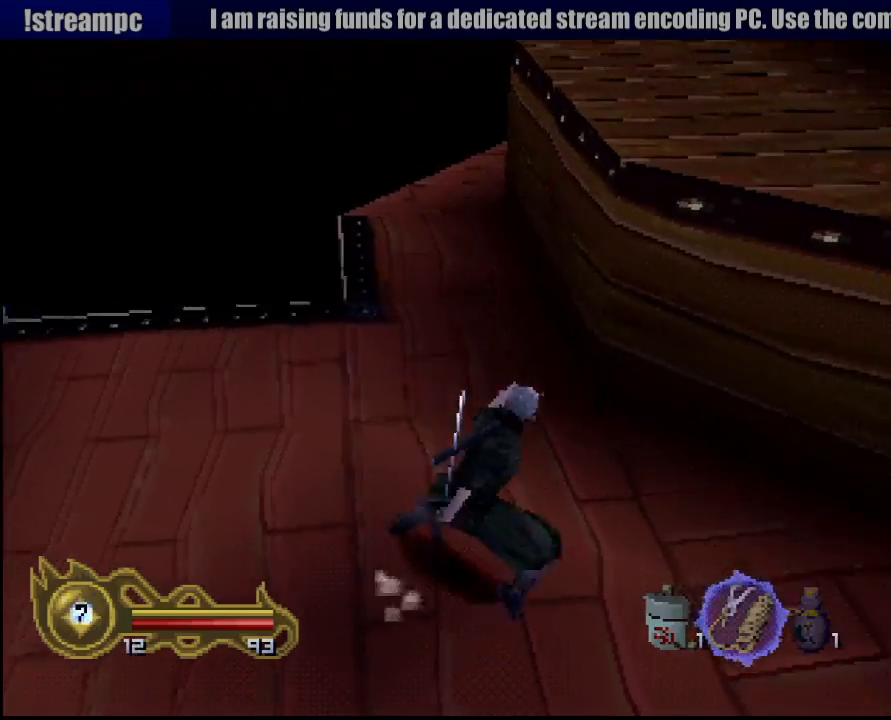
{"dt_ms": 500, "buttons": ["CROSS", "CIRCLE"], "left_stick": "up", "right_stick": "center", "events": [[133, "left_stick", "center"], [300, "CIRCLE", "down"], [333, "left_stick", "up"], [500, "CROSS", "down"]]}
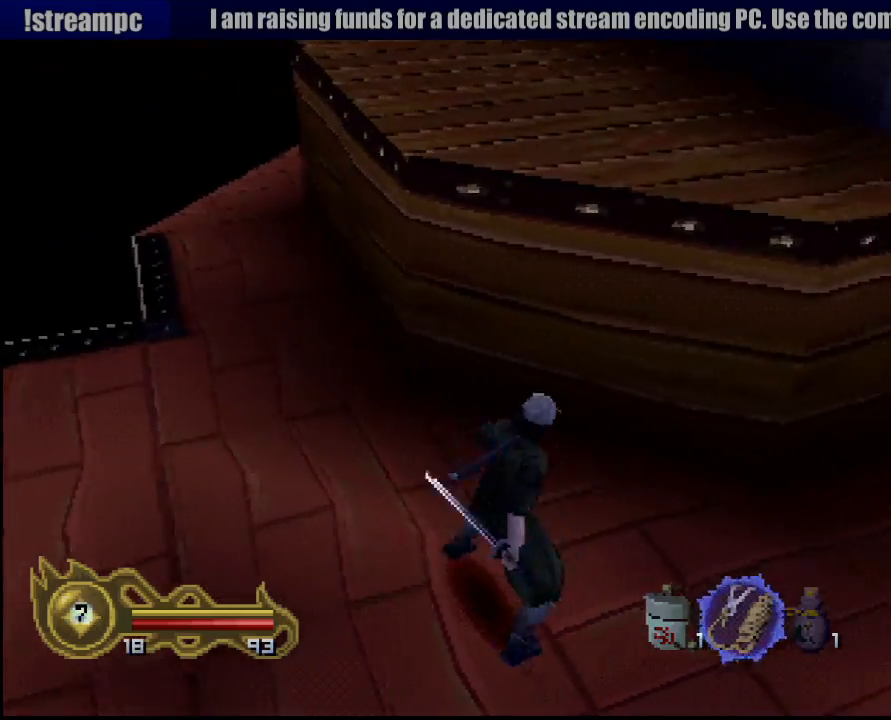
{"dt_ms": 500, "buttons": [], "left_stick": "up", "right_stick": "center", "events": [[17, "CIRCLE", "up"], [400, "CROSS", "up"]]}
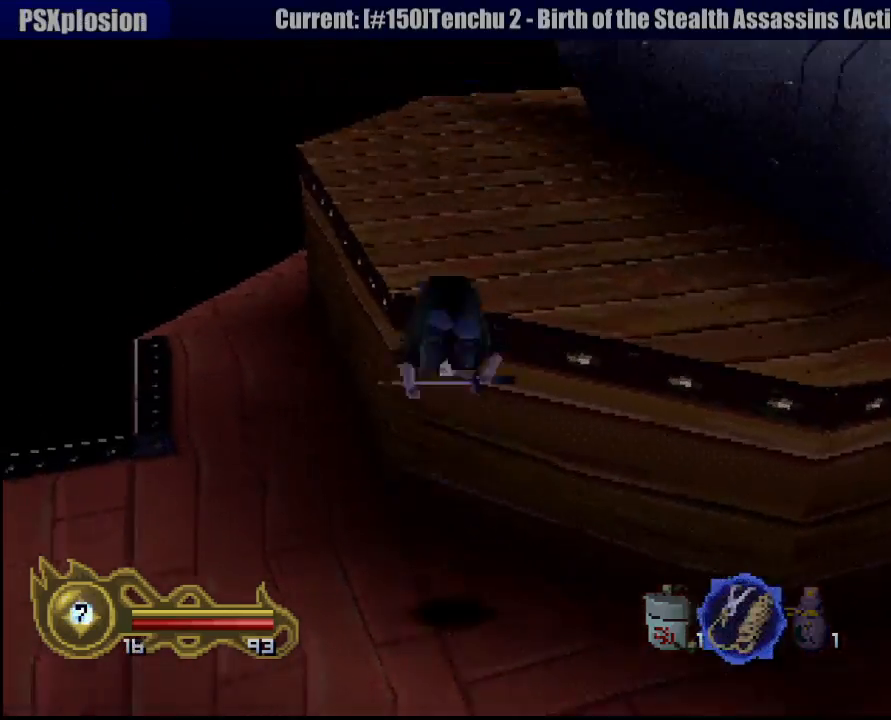
{"dt_ms": 500, "buttons": [], "left_stick": "center", "right_stick": "center", "events": [[117, "left_stick", "center"]]}
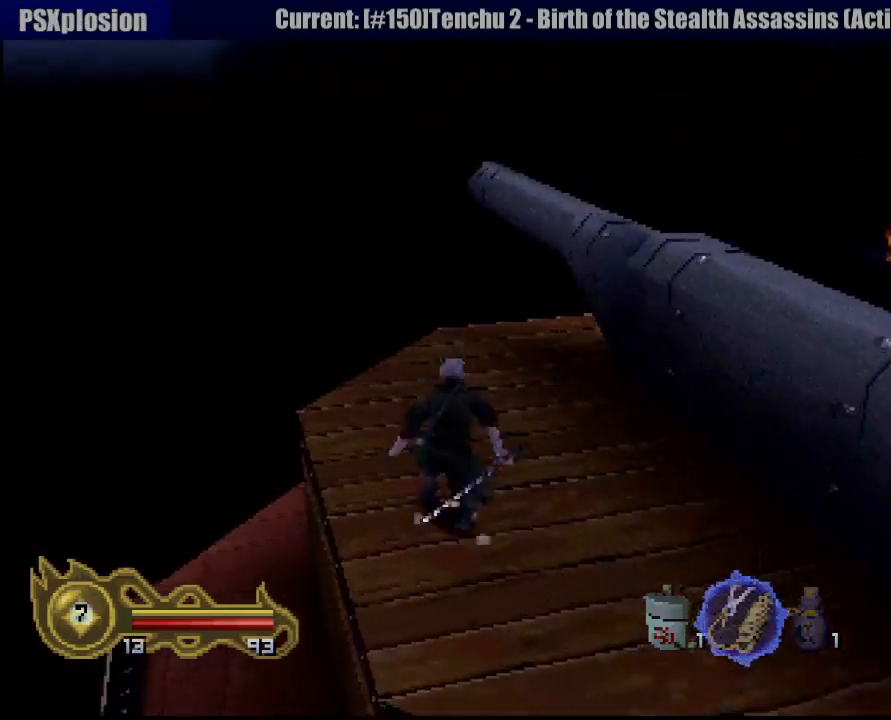
{"dt_ms": 500, "buttons": [], "left_stick": "right", "right_stick": "center", "events": [[167, "left_stick", "right"]]}
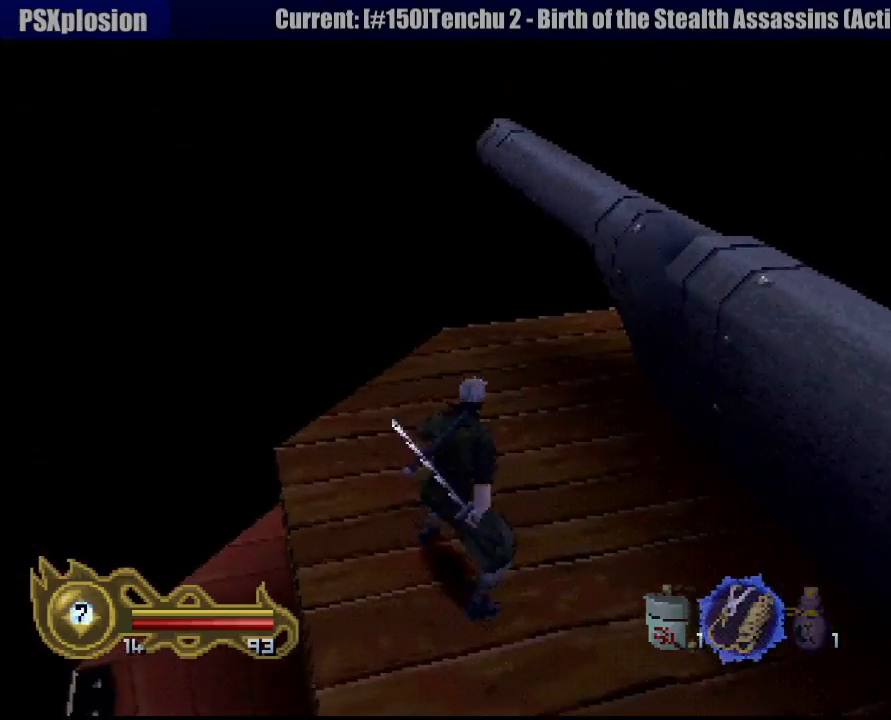
{"dt_ms": 500, "buttons": [], "left_stick": "right", "right_stick": "center", "events": []}
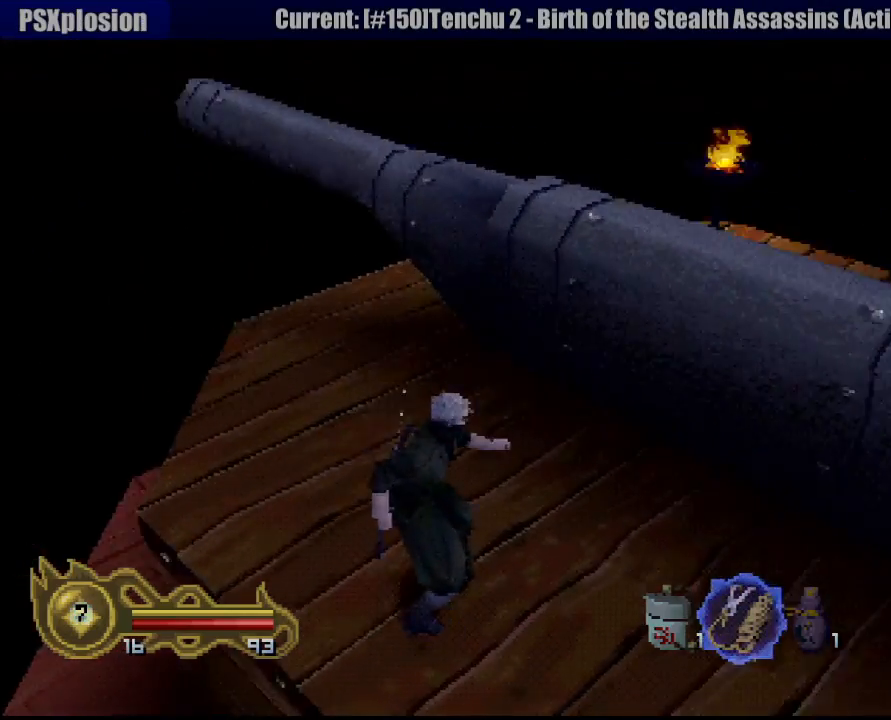
{"dt_ms": 500, "buttons": [], "left_stick": "center", "right_stick": "center", "events": [[300, "left_stick", "center"]]}
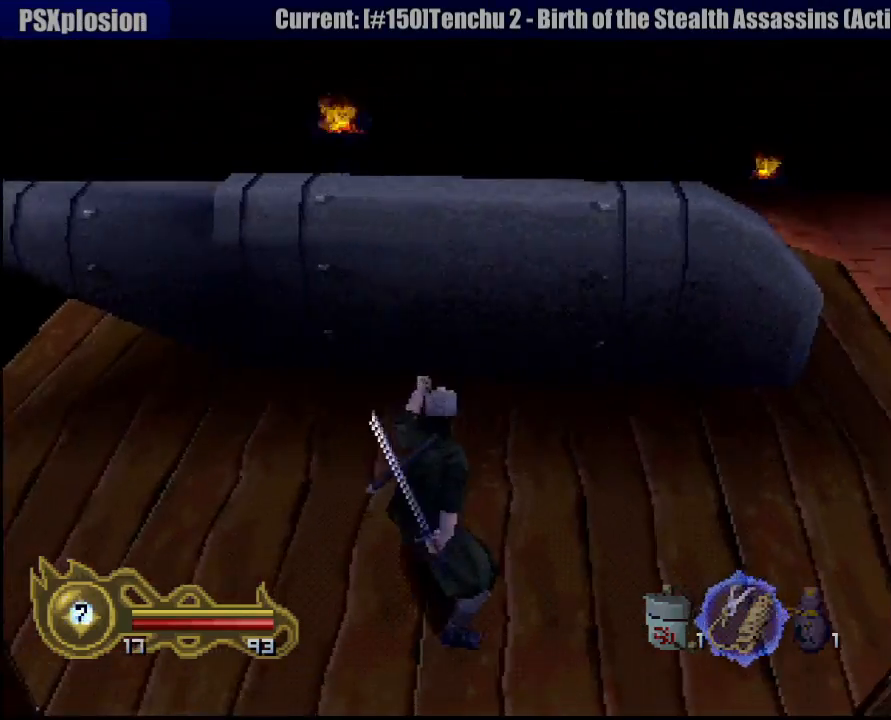
{"dt_ms": 500, "buttons": ["CROSS"], "left_stick": "up", "right_stick": "center"}
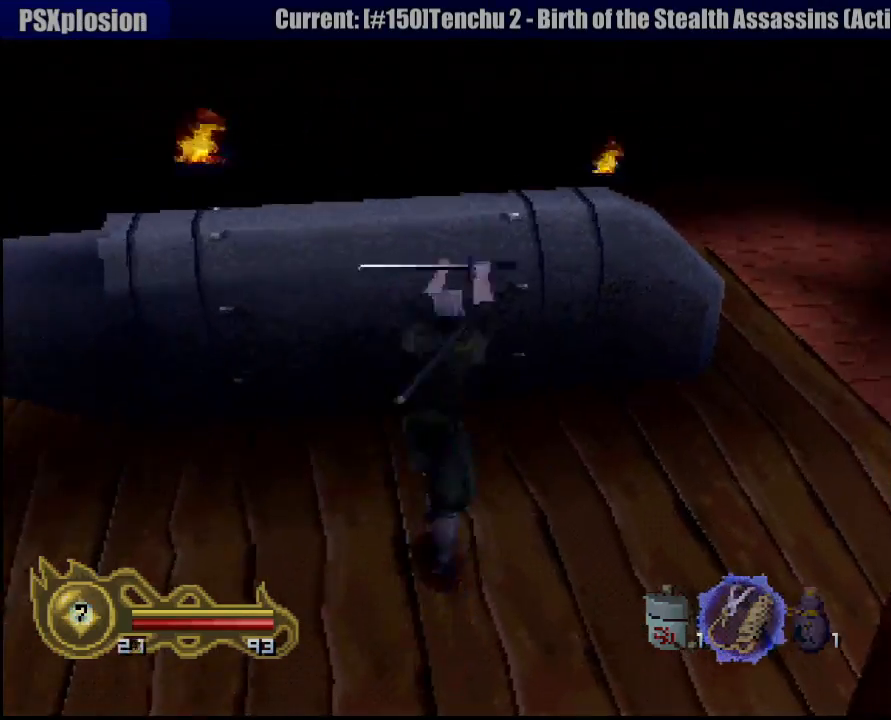
{"dt_ms": 500, "buttons": [], "left_stick": "up", "right_stick": "center", "events": [[467, "CROSS", "up"]]}
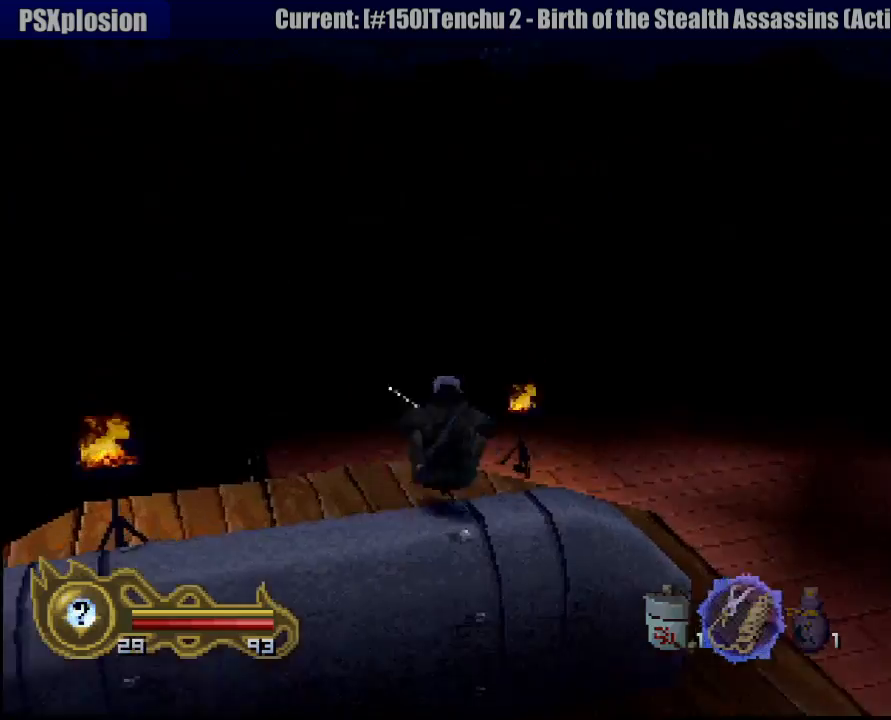
{"dt_ms": 500, "buttons": [], "left_stick": "up", "right_stick": "center", "events": [[67, "left_stick", "center"], [417, "left_stick", "up"]]}
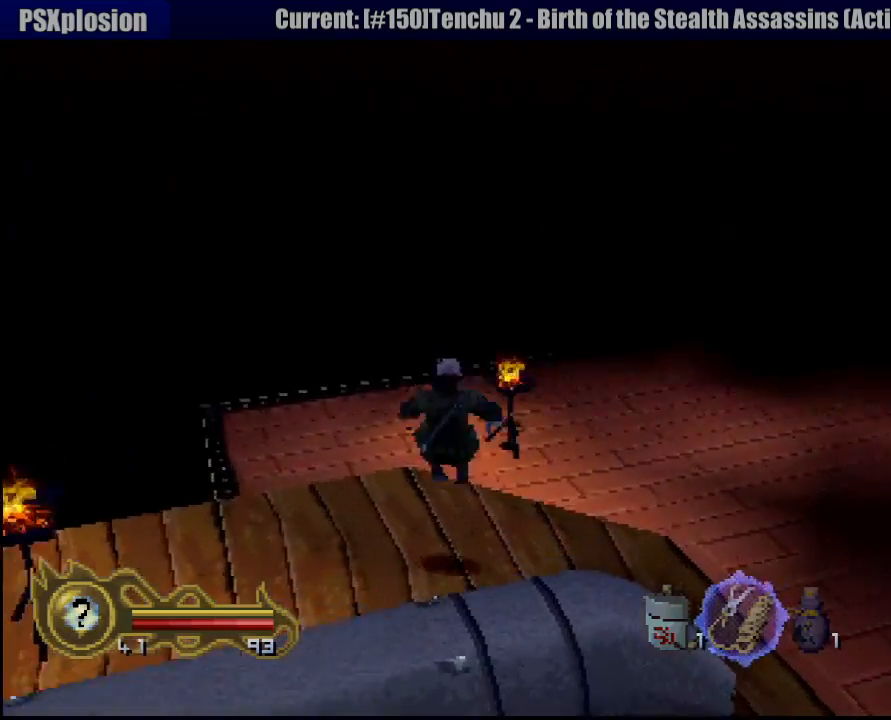
{"dt_ms": 500, "buttons": [], "left_stick": "center", "right_stick": "center", "events": [[50, "left_stick", "up-left"], [400, "left_stick", "center"]]}
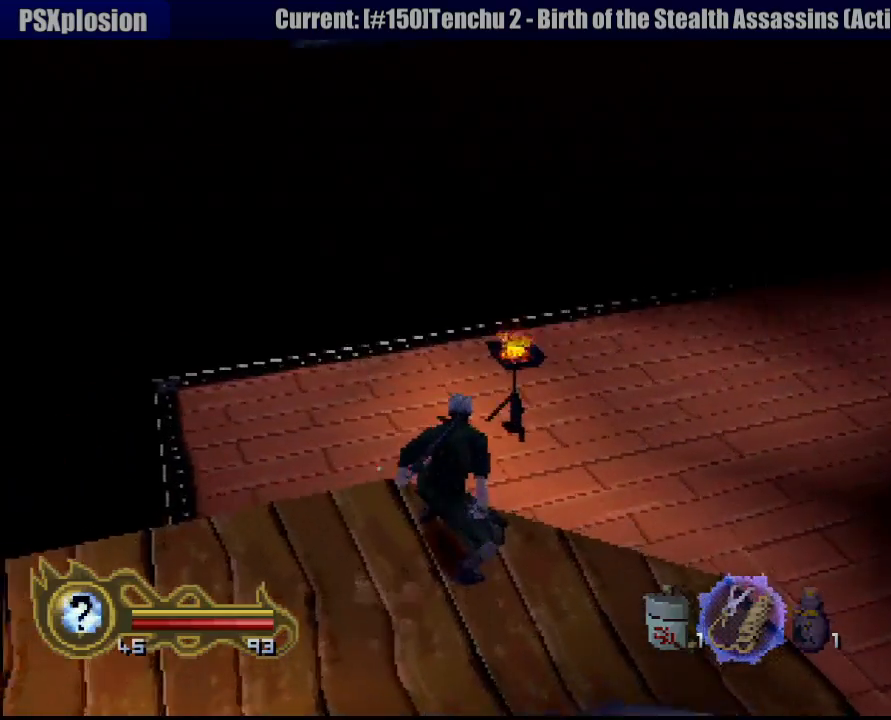
{"dt_ms": 500, "buttons": [], "left_stick": "left", "right_stick": "center", "events": [[33, "left_stick", "left"]]}
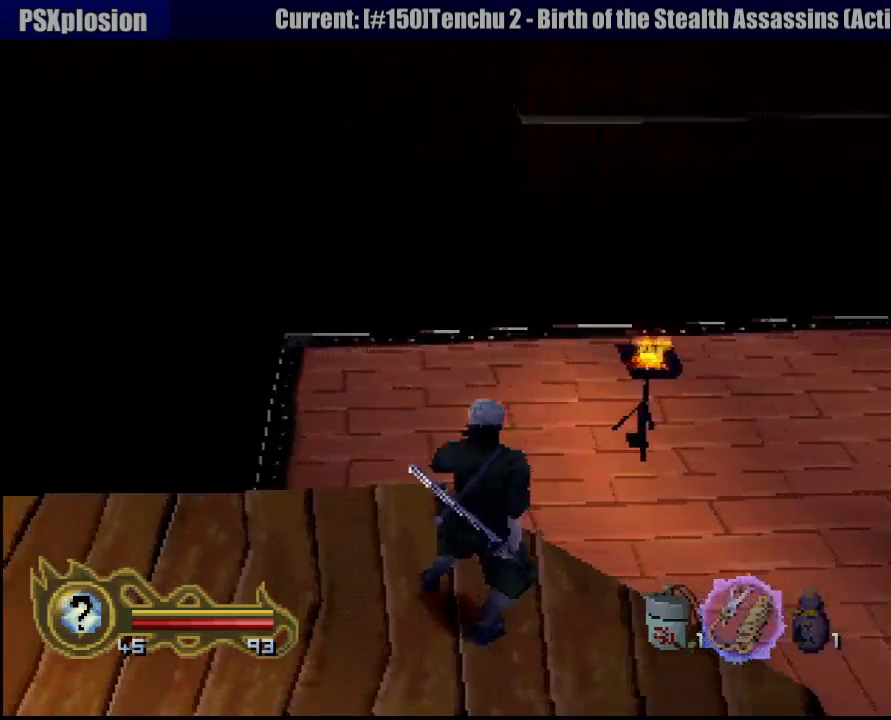
{"dt_ms": 500, "buttons": [], "left_stick": "left", "right_stick": "center", "events": []}
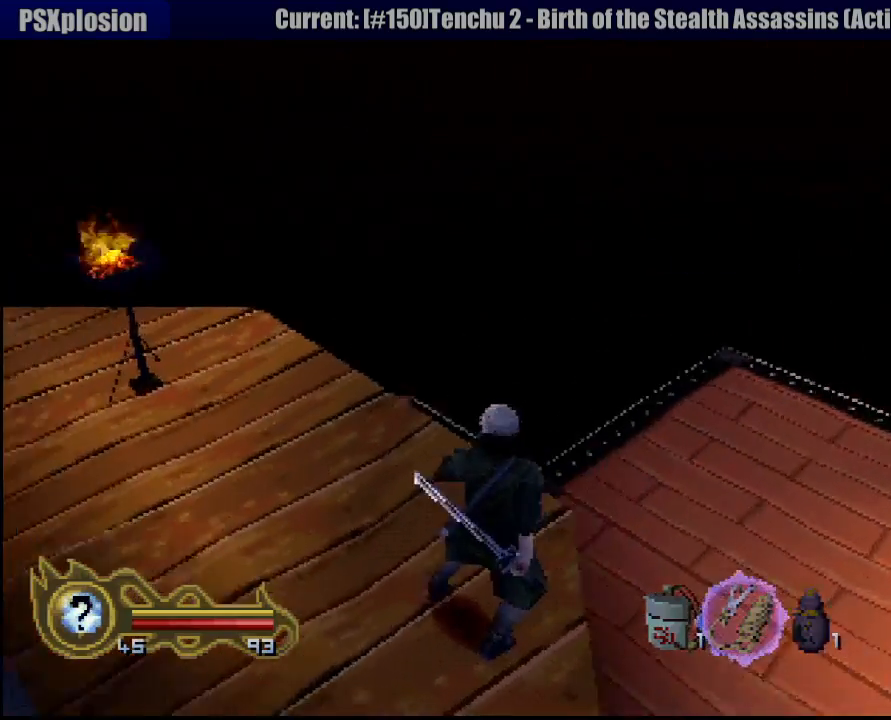
{"dt_ms": 500, "buttons": [], "left_stick": "left", "right_stick": "center", "events": [[67, "left_stick", "center"], [333, "left_stick", "left"]]}
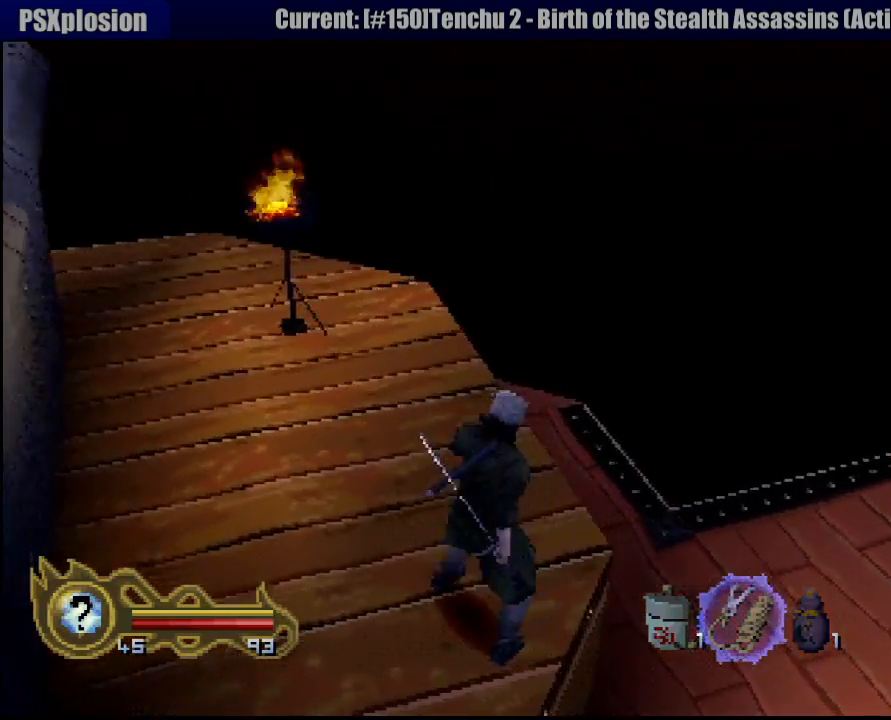
{"dt_ms": 500, "buttons": [], "left_stick": "up", "right_stick": "center", "events": [[383, "left_stick", "up"]]}
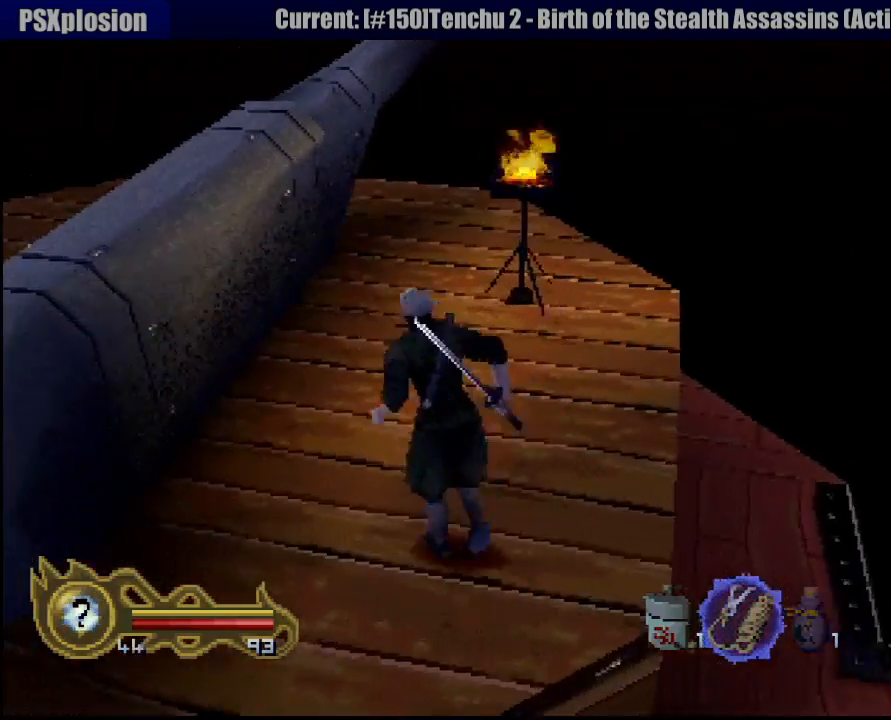
{"dt_ms": 1000, "buttons": [], "left_stick": "center", "right_stick": "center"}
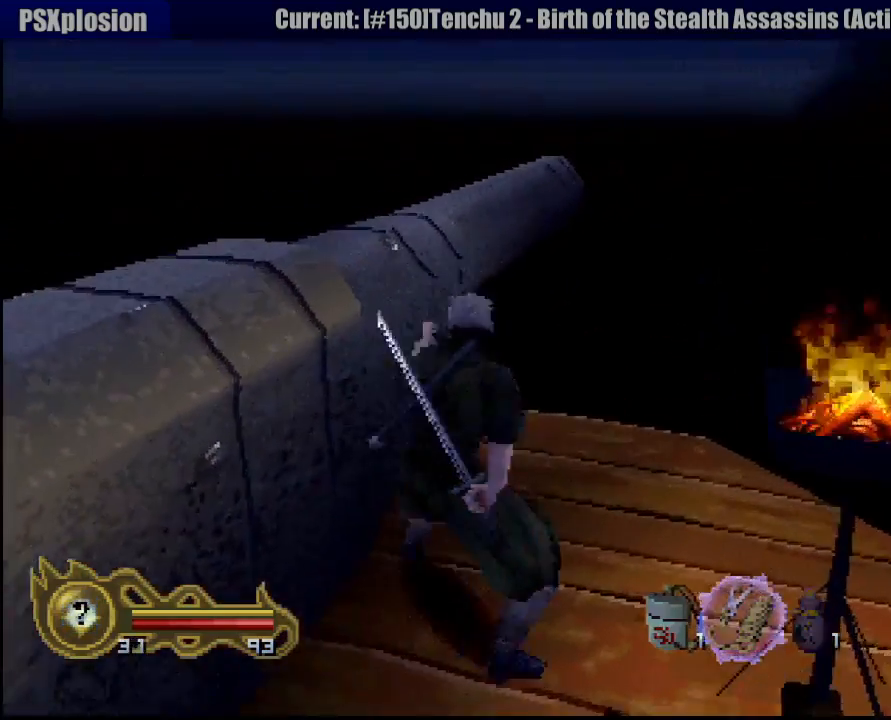
{"dt_ms": 500, "buttons": ["L1", "R1"], "left_stick": "up", "right_stick": "center", "events": [[33, "R1", "down"], [50, "L1", "down"], [233, "left_stick", "up"]]}
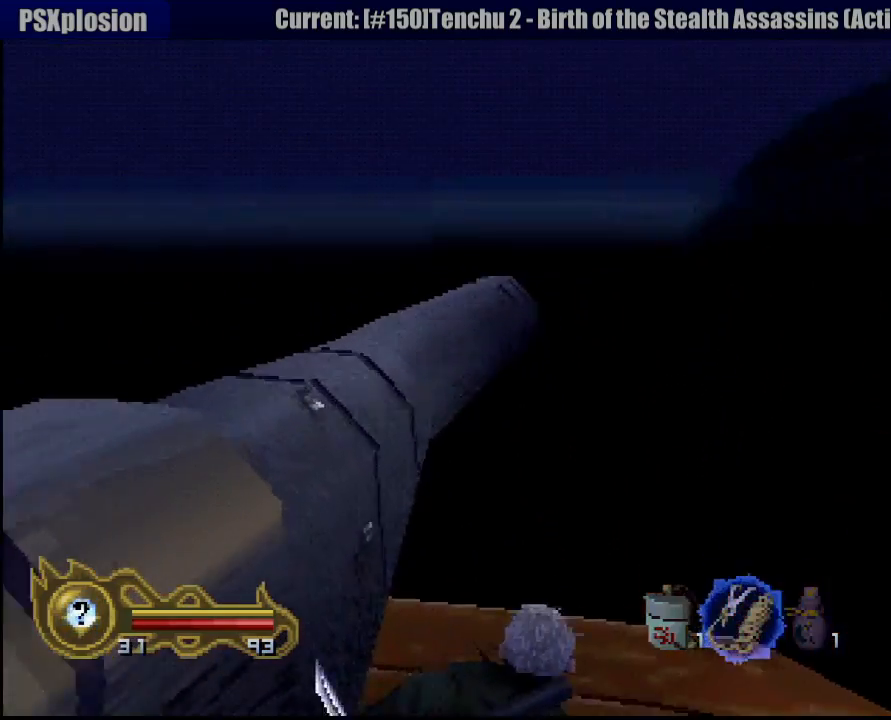
{"dt_ms": 500, "buttons": [], "left_stick": "center", "right_stick": "center", "events": [[283, "left_stick", "center"], [500, "L1", "up"], [500, "R1", "up"]]}
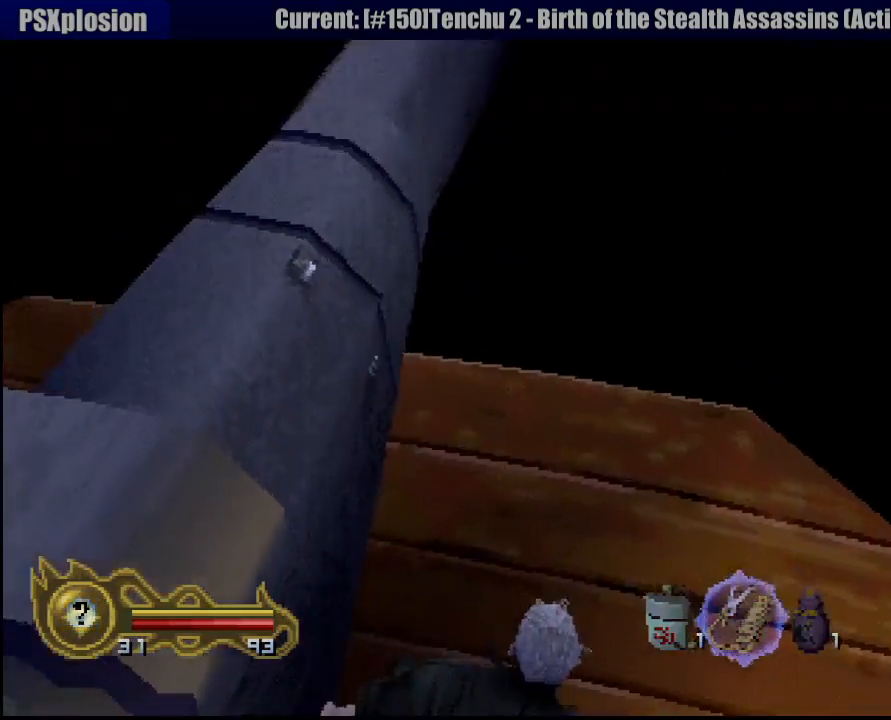
{"dt_ms": 500, "buttons": [], "left_stick": "left", "right_stick": "center", "events": [[250, "left_stick", "left"]]}
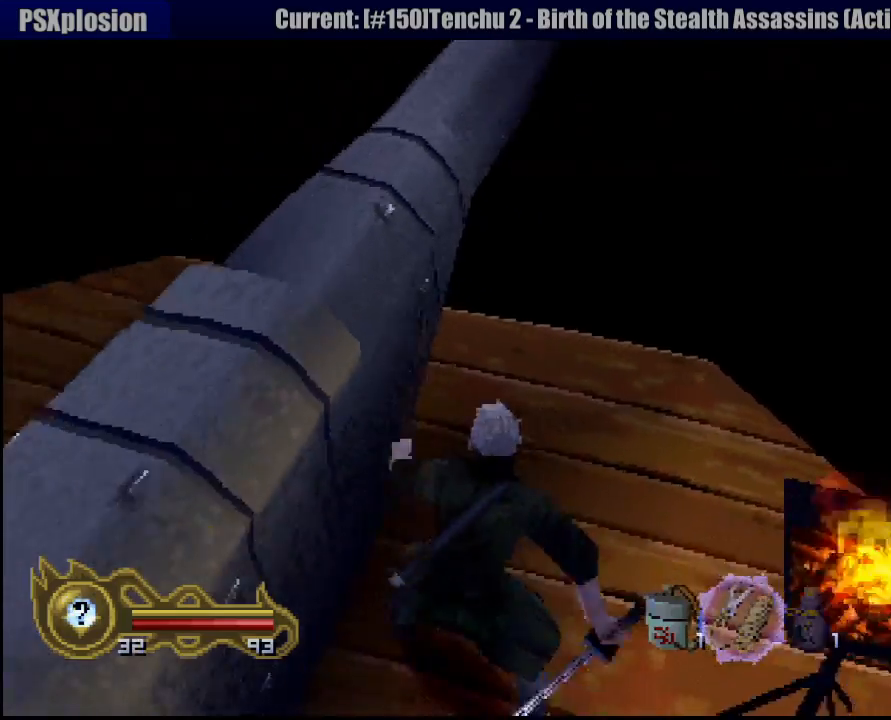
{"dt_ms": 500, "buttons": [], "left_stick": "left", "right_stick": "center", "events": []}
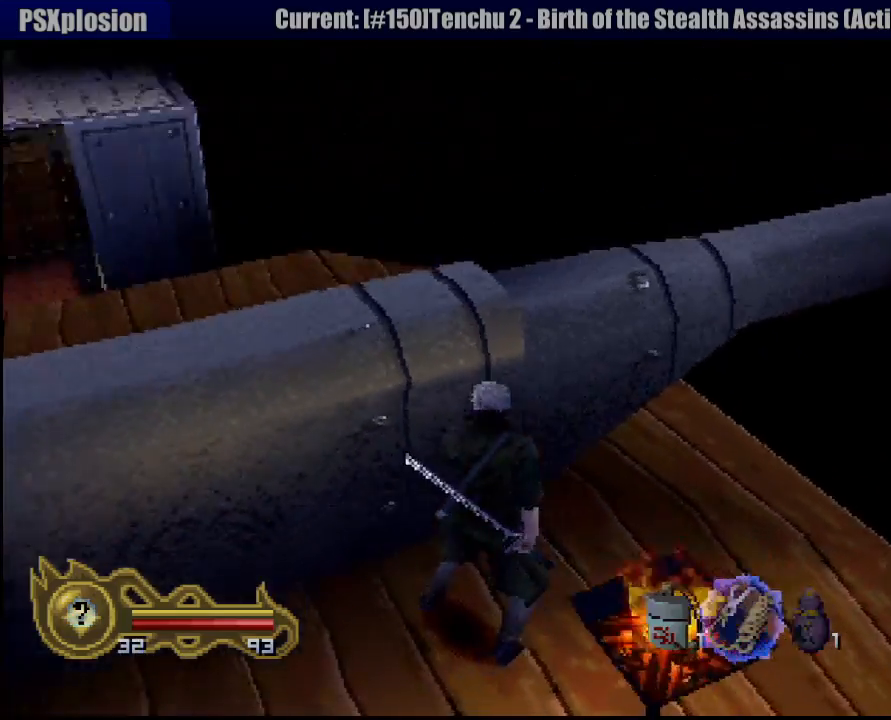
{"dt_ms": 500, "buttons": [], "left_stick": "left", "right_stick": "center", "events": []}
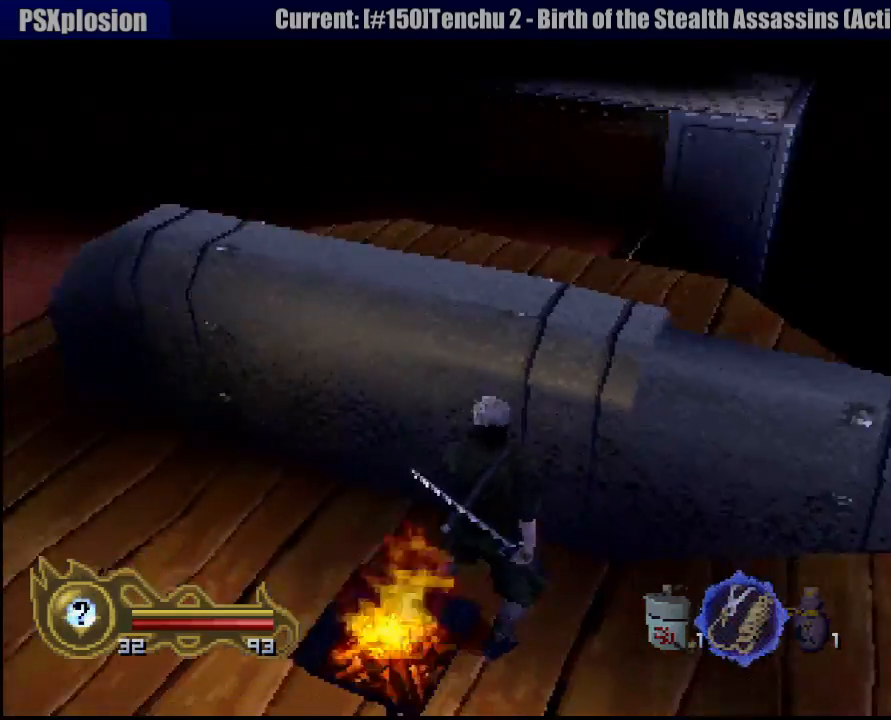
{"dt_ms": 500, "buttons": [], "left_stick": "up", "right_stick": "center", "events": [[67, "left_stick", "up-left"], [400, "left_stick", "up"]]}
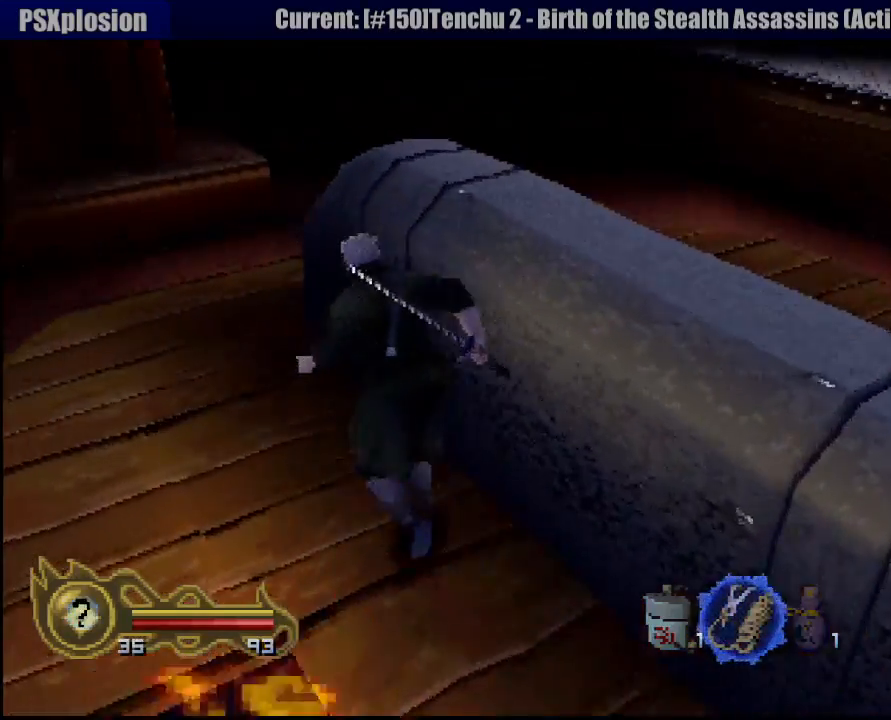
{"dt_ms": 1000, "buttons": [], "left_stick": "right", "right_stick": "center"}
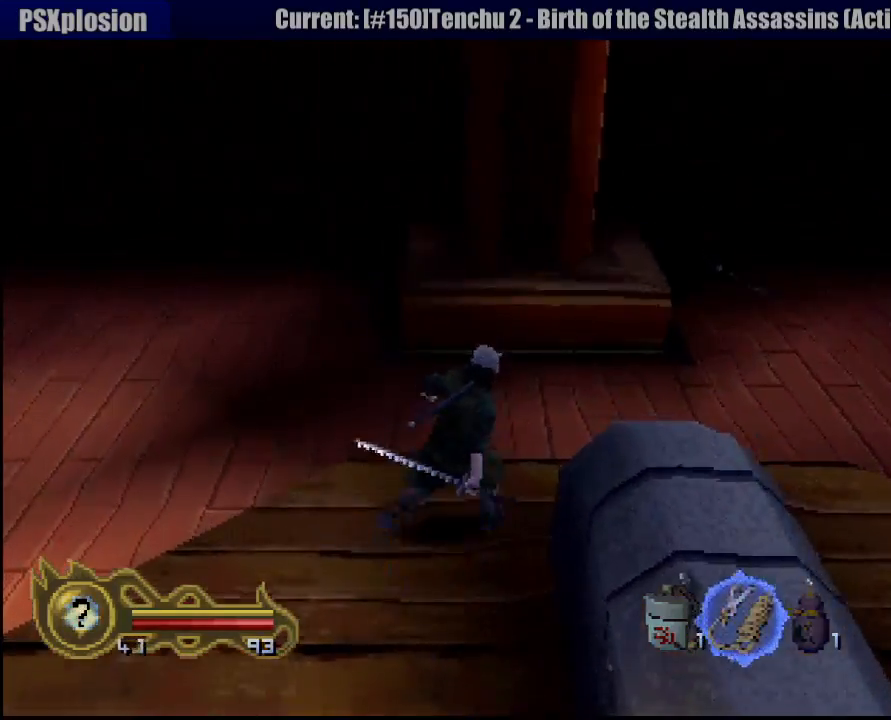
{"dt_ms": 500, "buttons": [], "left_stick": "right", "right_stick": "center", "events": [[50, "left_stick", "down-right"], [200, "left_stick", "right"]]}
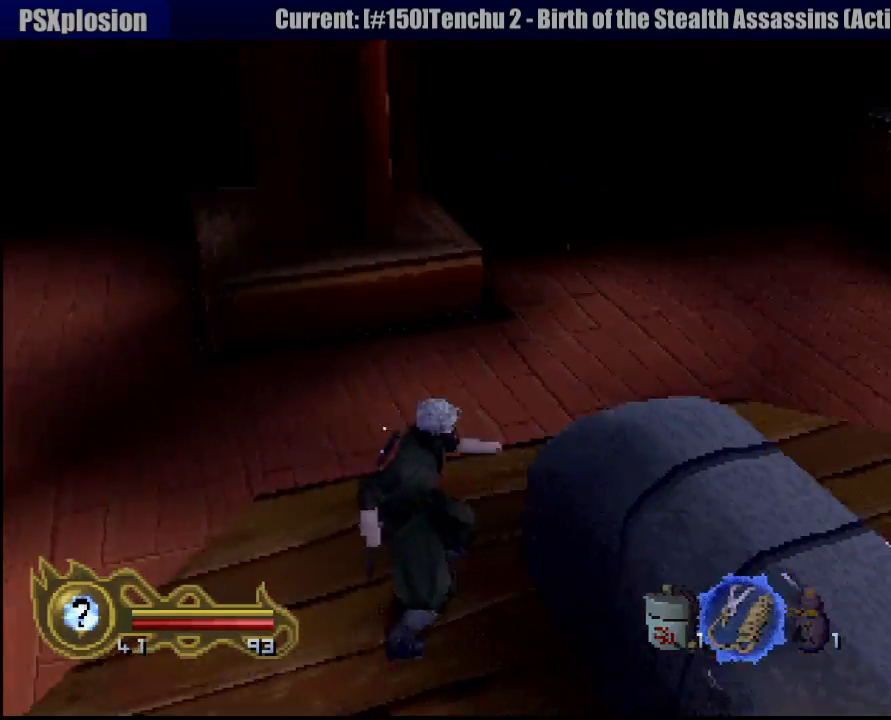
{"dt_ms": 1000, "buttons": [], "left_stick": "up", "right_stick": "center"}